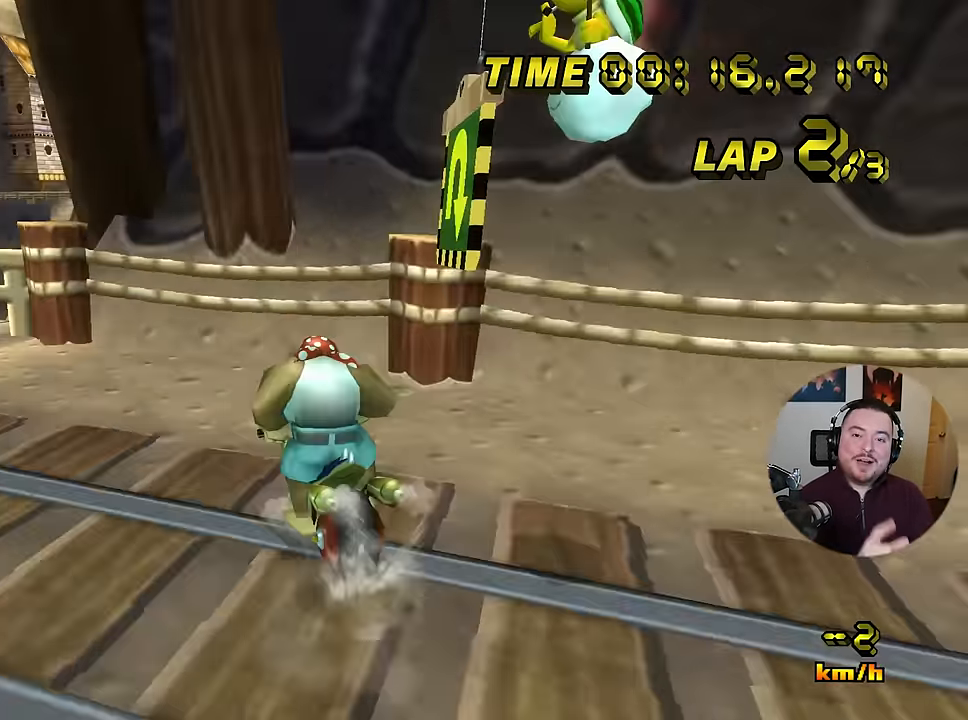
Gameplay with a controller (Nintendo layout); each line is a JSON object with the inputs held at the frame after it. "events" lists button and stick changes between this image and that frame as [ms after this image, input, new state], when the widget could be followed in between. Not read: B L3 R3 X Y Z.
{"buttons": ["A", "R1"], "left_stick": "left", "events": []}
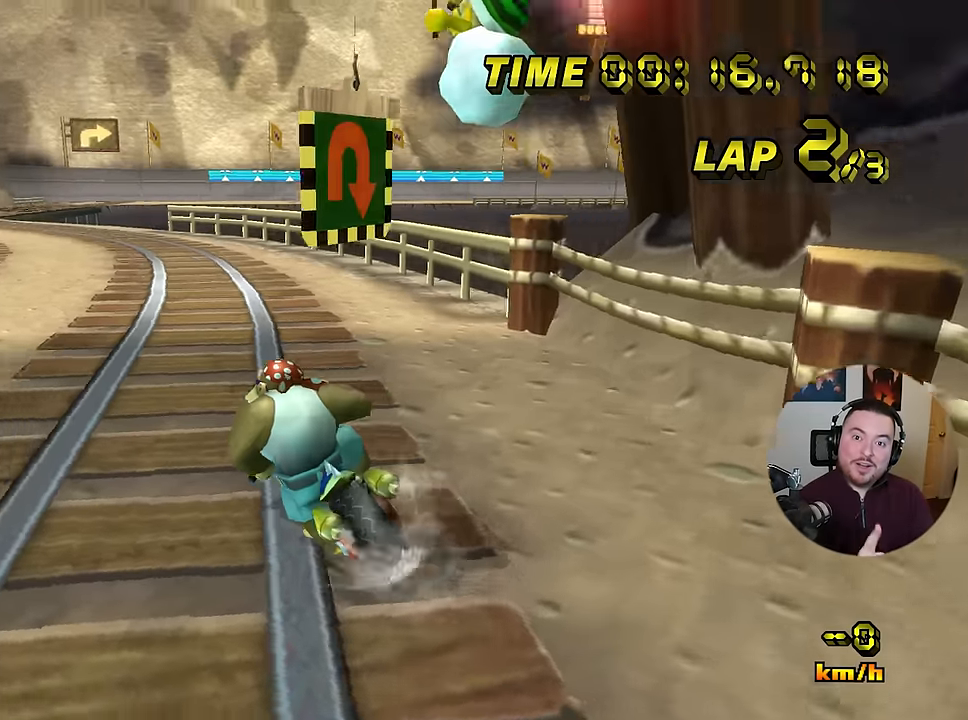
{"buttons": ["A"], "left_stick": "center", "events": [[183, "left_stick", "center"], [417, "R1", "up"]]}
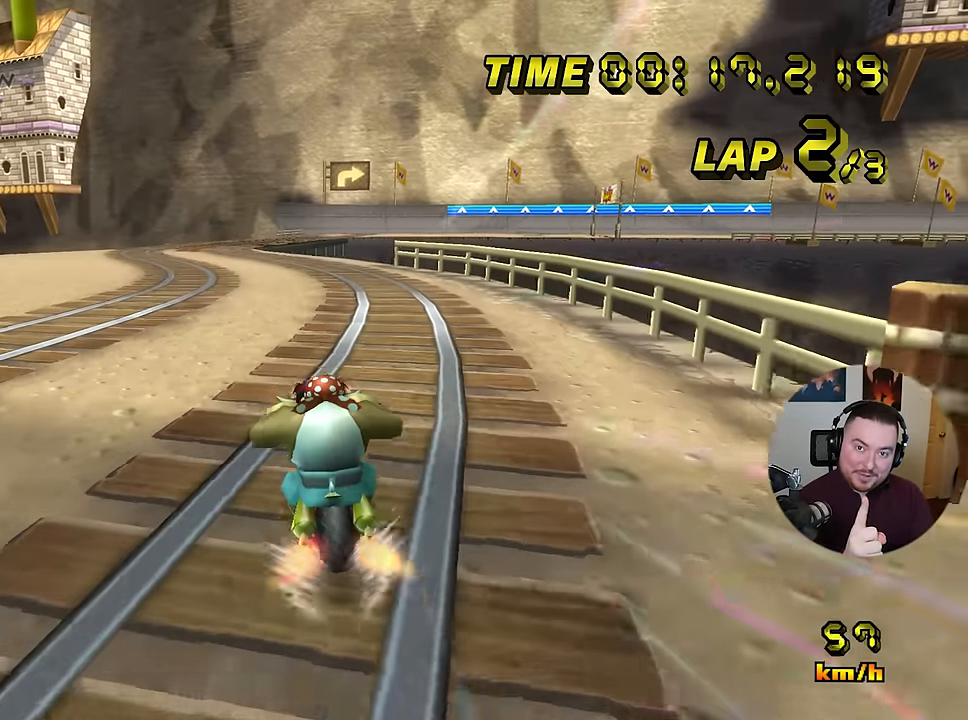
{"buttons": ["A"], "left_stick": "center", "events": [[100, "DPAD_UP", "down"], [117, "DPAD_UP", "up"]]}
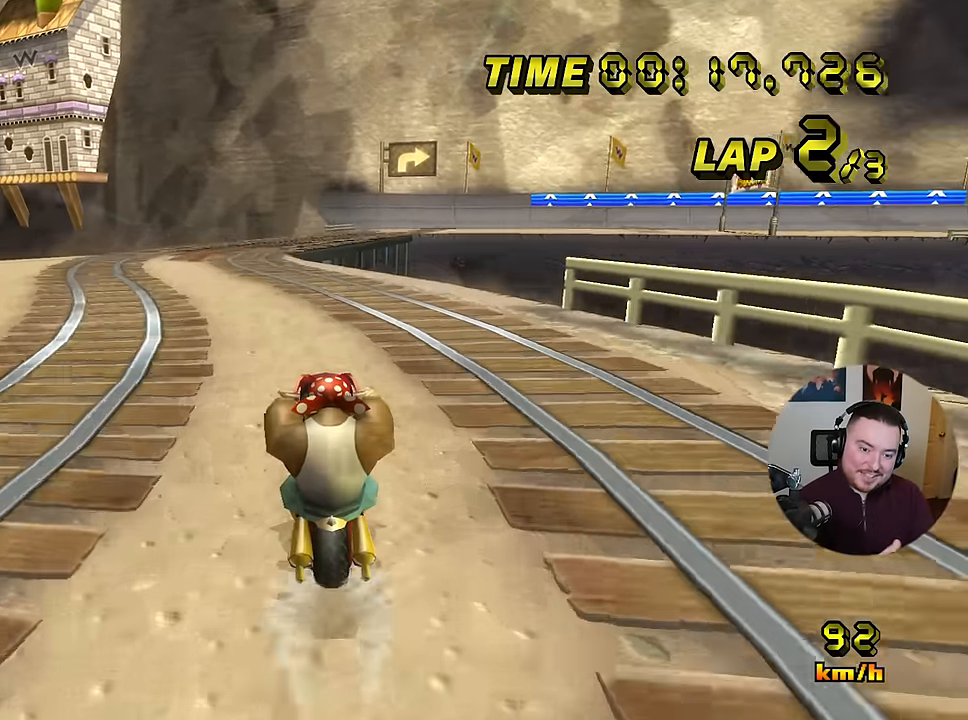
{"buttons": ["A"], "left_stick": "center", "events": []}
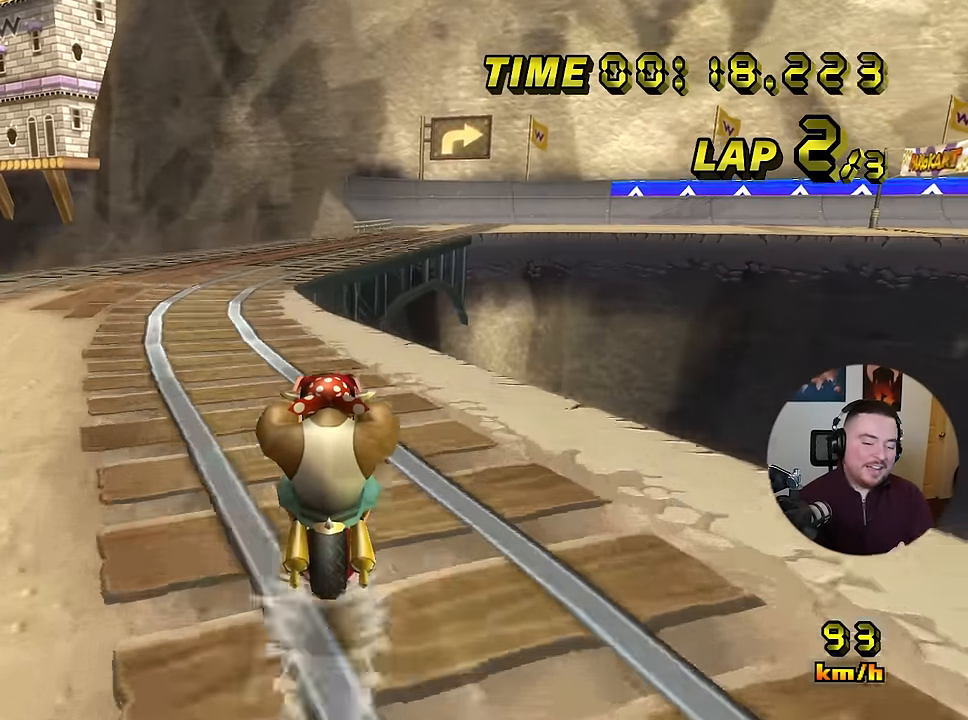
{"buttons": ["A"], "left_stick": "center", "events": []}
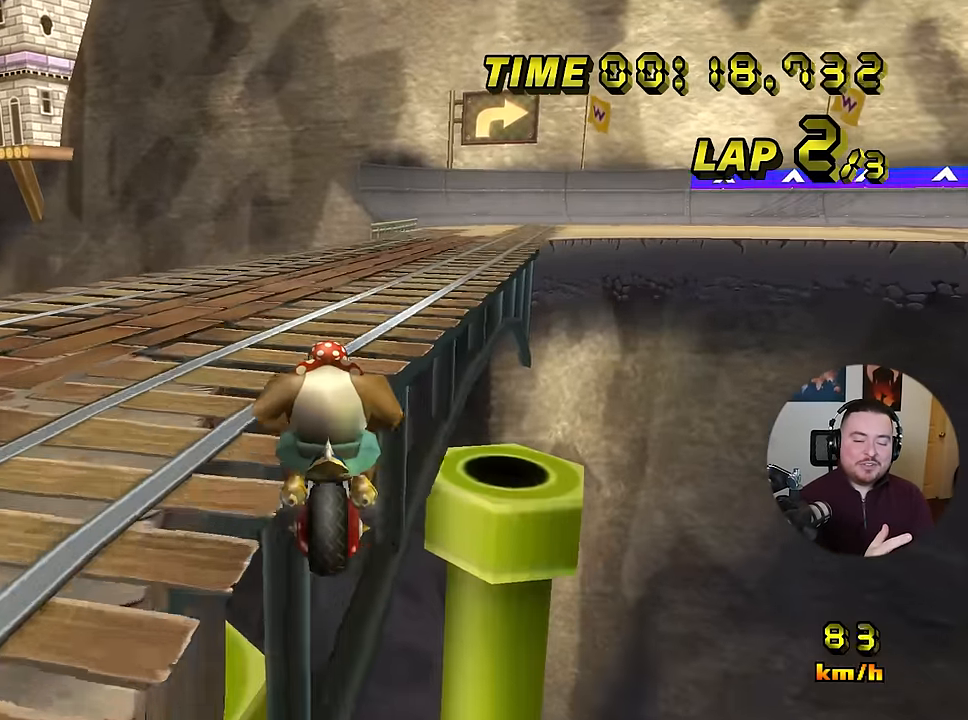
{"buttons": ["A", "R1"], "left_stick": "left", "events": [[17, "R1", "down"], [217, "left_stick", "up-right"], [384, "left_stick", "left"]]}